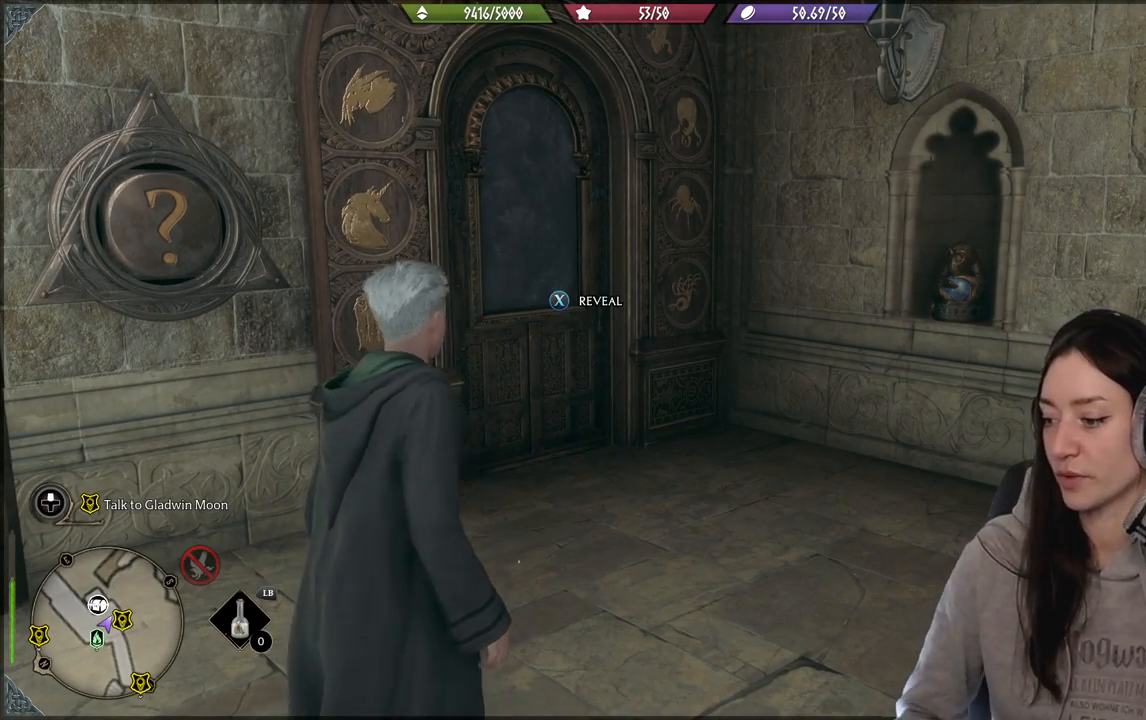
Gameplay with a controller (Xbox layout); each line is a JSON object with the inputs held at the frame after it. "events" lists button and stick changes between this image and that frame as [ms after this image, input, new state], when the widget could be followed in between.
{"buttons": [], "left_stick": "center", "right_stick": "up-left", "events": [[183, "right_stick", "up-left"]]}
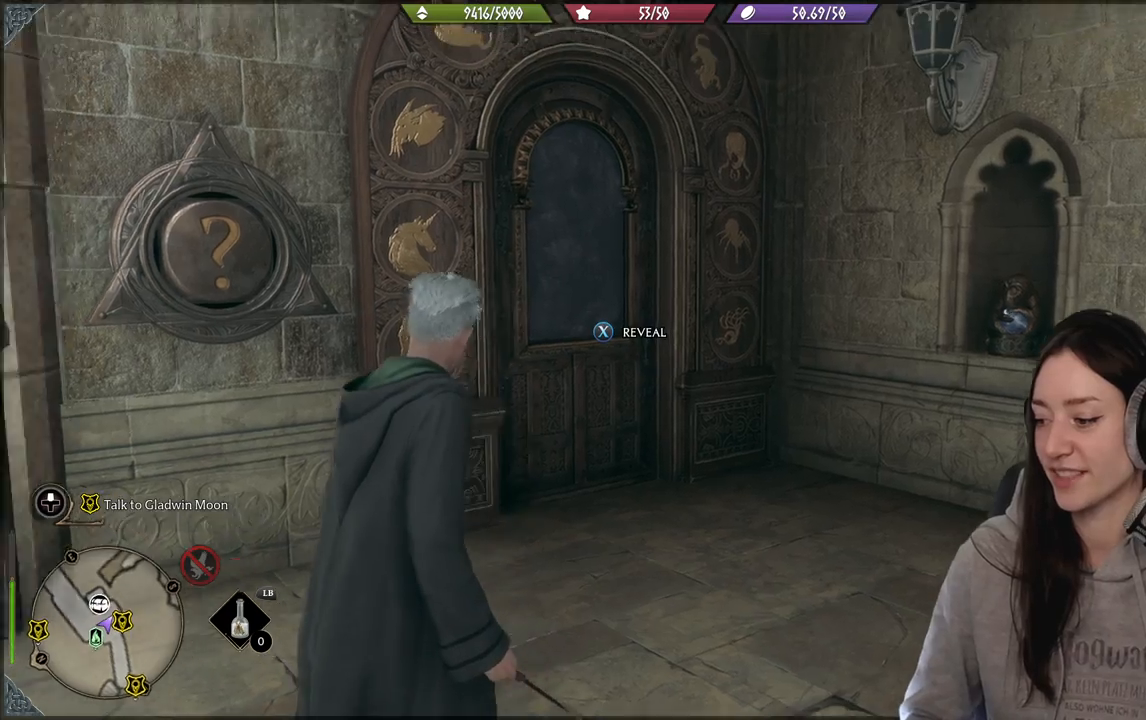
{"buttons": [], "left_stick": "up-right", "right_stick": "down-left", "events": [[233, "right_stick", "center"], [400, "right_stick", "down"], [450, "right_stick", "down-left"], [467, "left_stick", "up-right"]]}
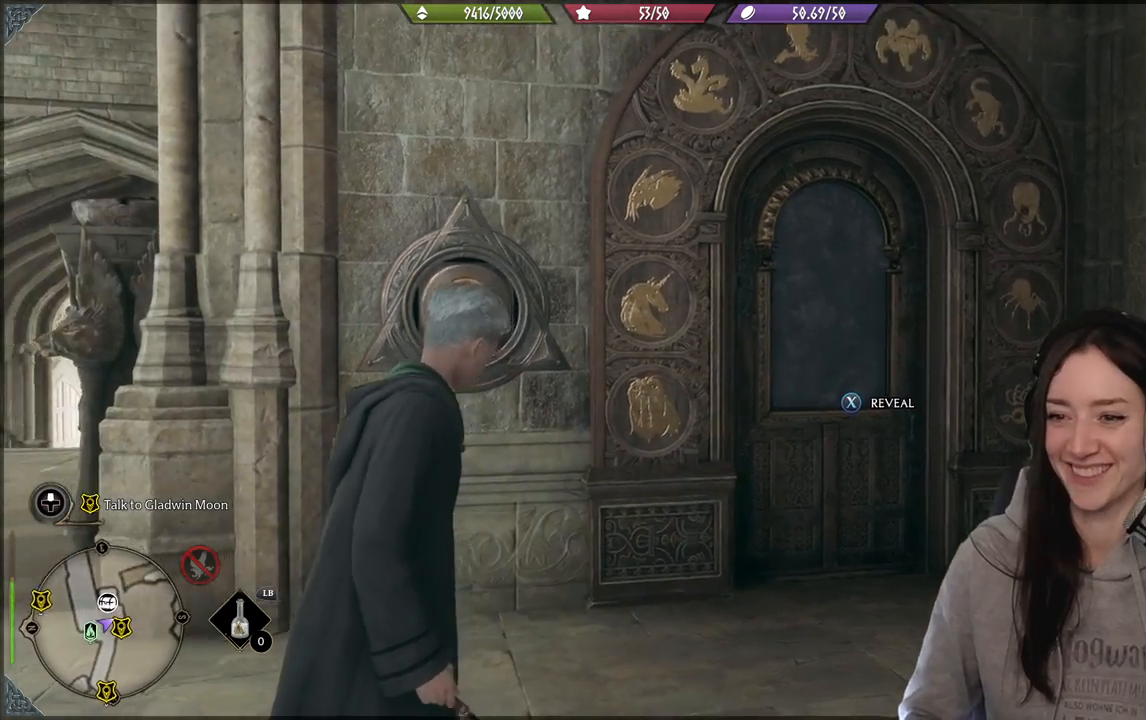
{"buttons": [], "left_stick": "up-right", "right_stick": "center", "events": [[117, "right_stick", "center"]]}
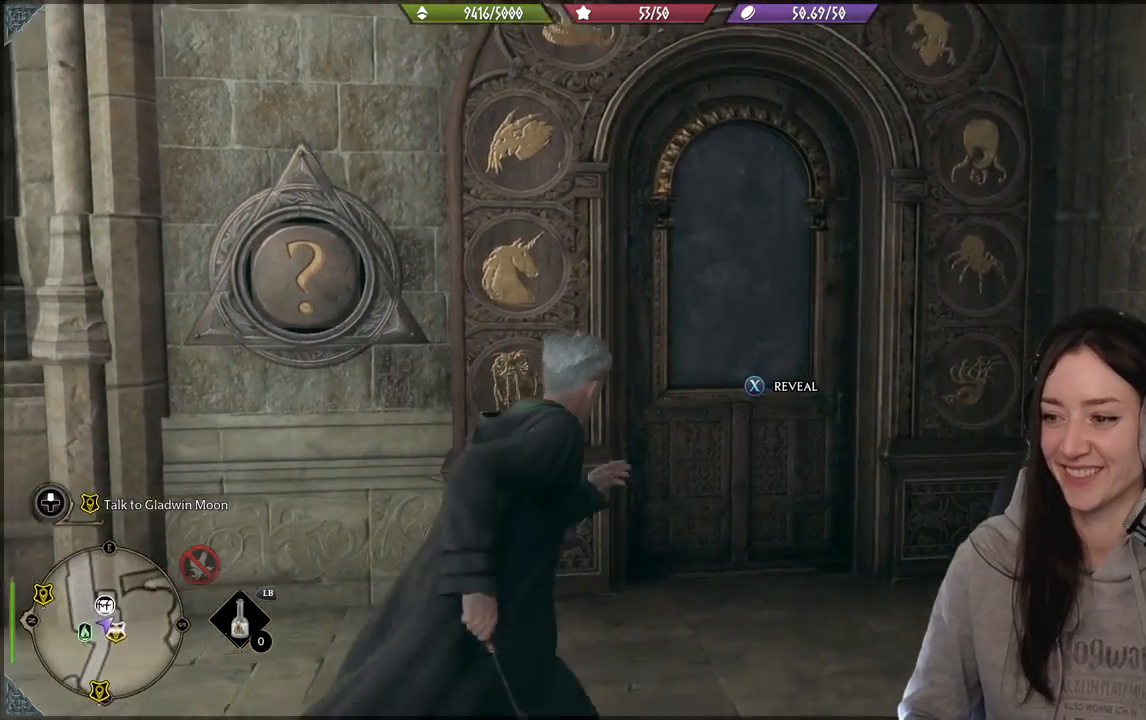
{"buttons": [], "left_stick": "center", "right_stick": "center", "events": [[17, "left_stick", "up"], [67, "right_stick", "down-left"], [200, "left_stick", "center"], [267, "right_stick", "center"]]}
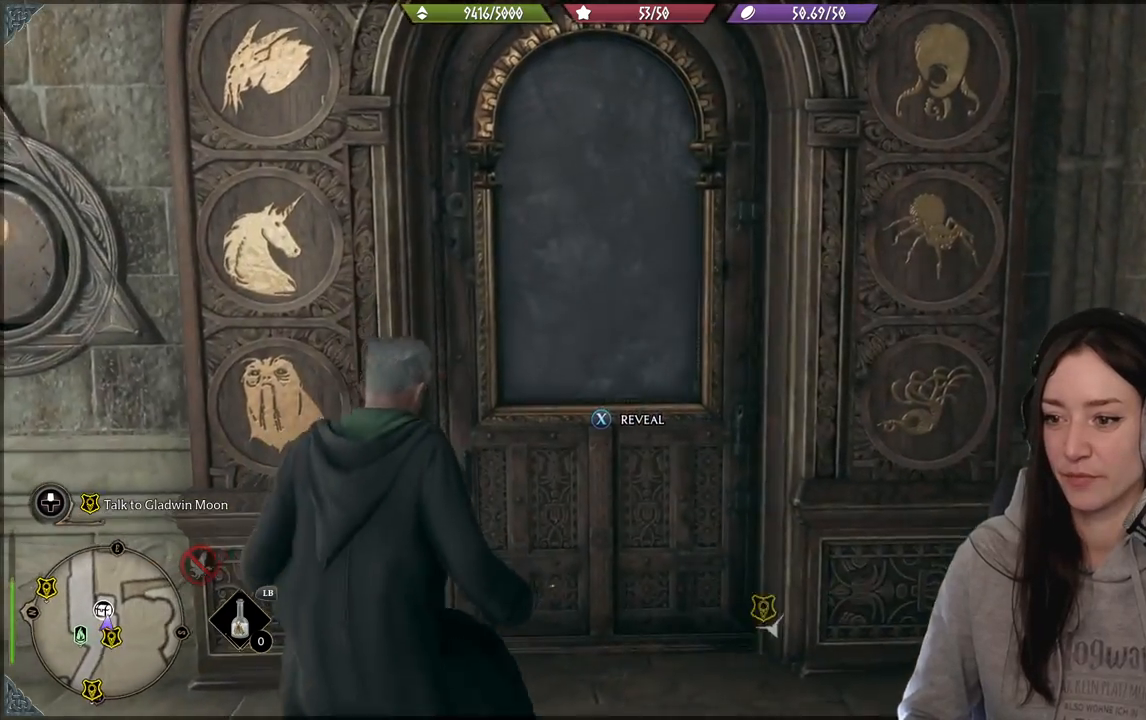
{"buttons": [], "left_stick": "down", "right_stick": "right", "events": [[17, "right_stick", "right"], [33, "left_stick", "down"]]}
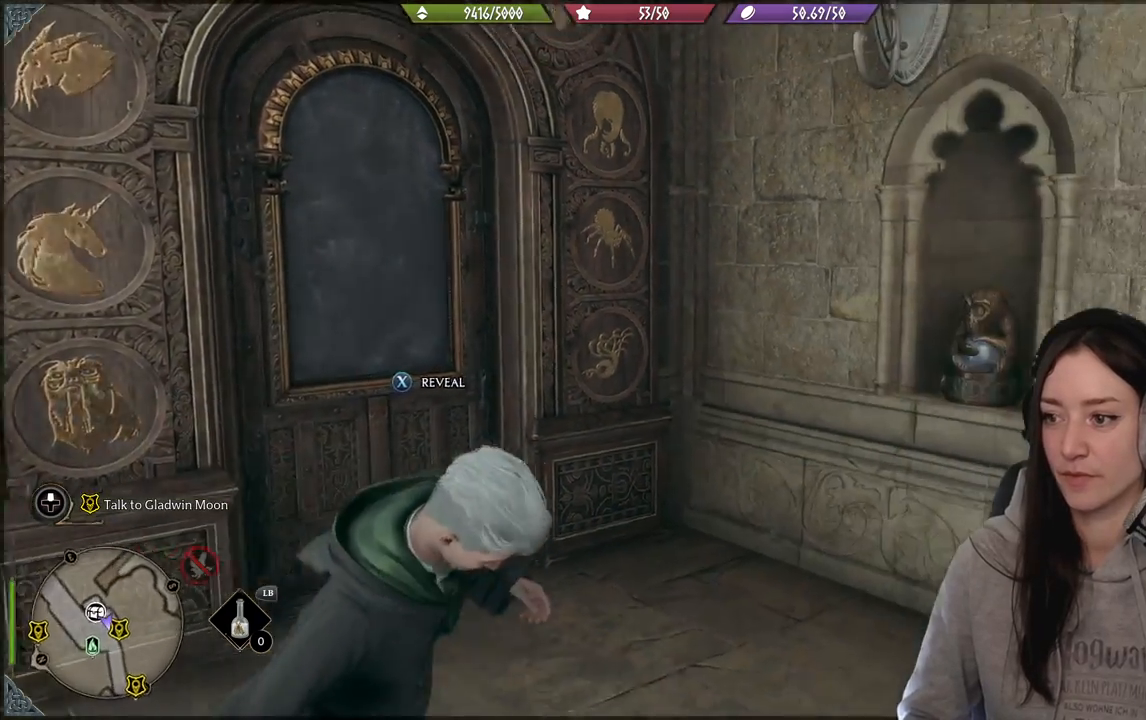
{"buttons": [], "left_stick": "up-left", "right_stick": "up-left", "events": [[17, "left_stick", "center"], [67, "right_stick", "center"], [200, "right_stick", "left"], [217, "left_stick", "up-left"], [483, "right_stick", "up-left"]]}
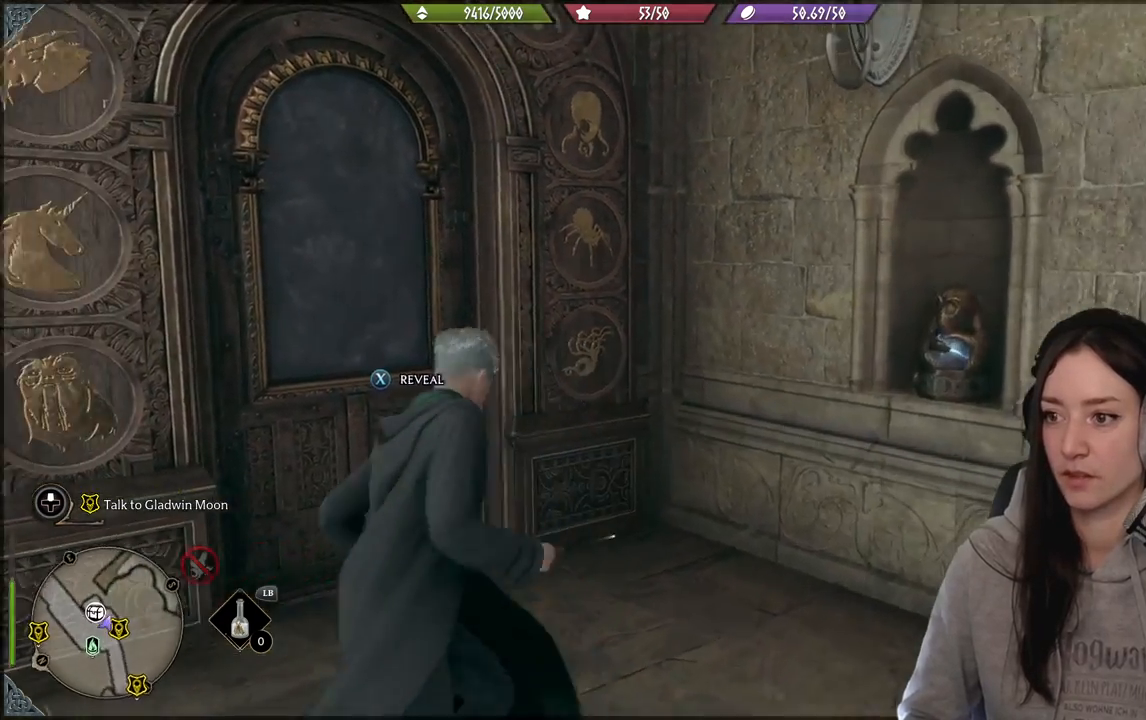
{"buttons": [], "left_stick": "down-left", "right_stick": "up-left", "events": [[33, "right_stick", "center"], [50, "left_stick", "center"], [83, "X", "down"], [200, "X", "up"], [250, "left_stick", "down-left"], [433, "right_stick", "left"], [483, "right_stick", "up-left"]]}
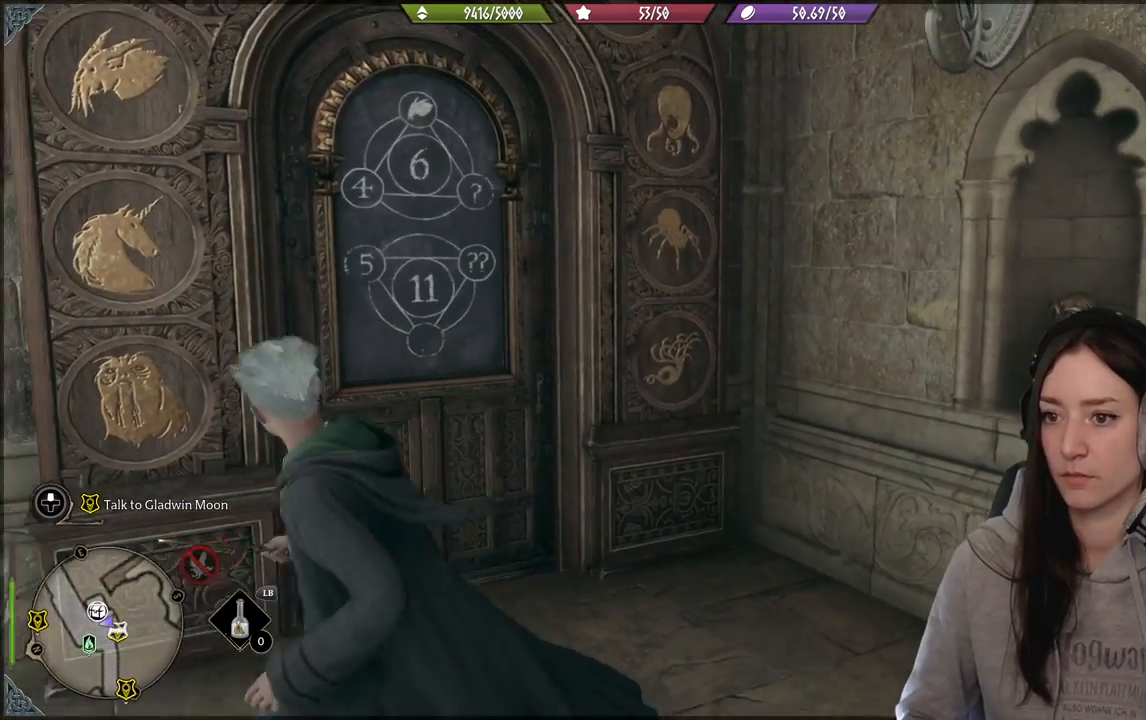
{"buttons": [], "left_stick": "center", "right_stick": "center", "events": [[300, "right_stick", "center"], [333, "left_stick", "center"]]}
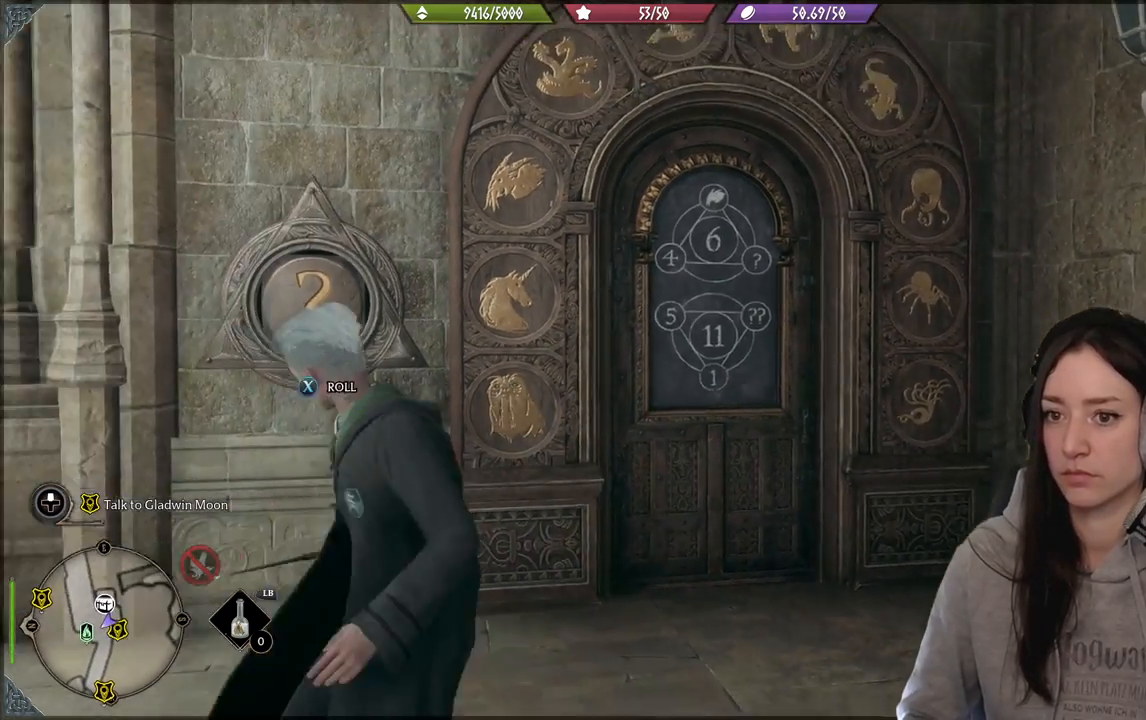
{"buttons": [], "left_stick": "center", "right_stick": "left", "events": [[283, "right_stick", "down-left"], [400, "right_stick", "left"]]}
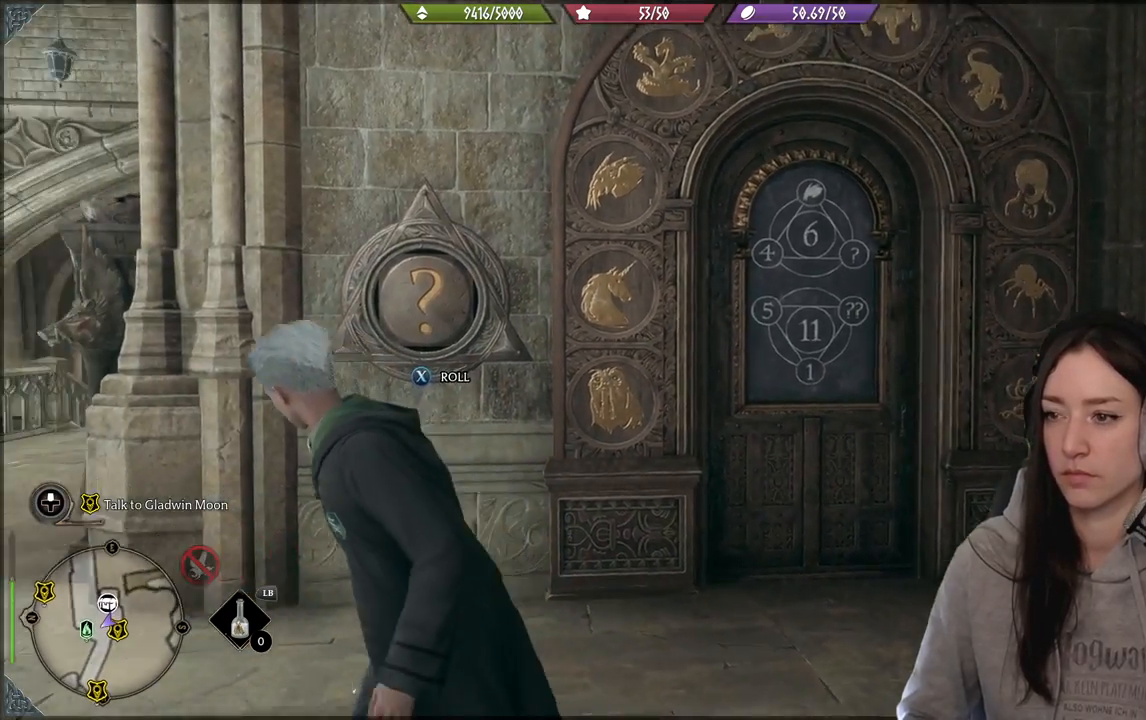
{"buttons": [], "left_stick": "up-right", "right_stick": "center", "events": [[50, "right_stick", "center"], [350, "left_stick", "right"], [400, "left_stick", "up-right"]]}
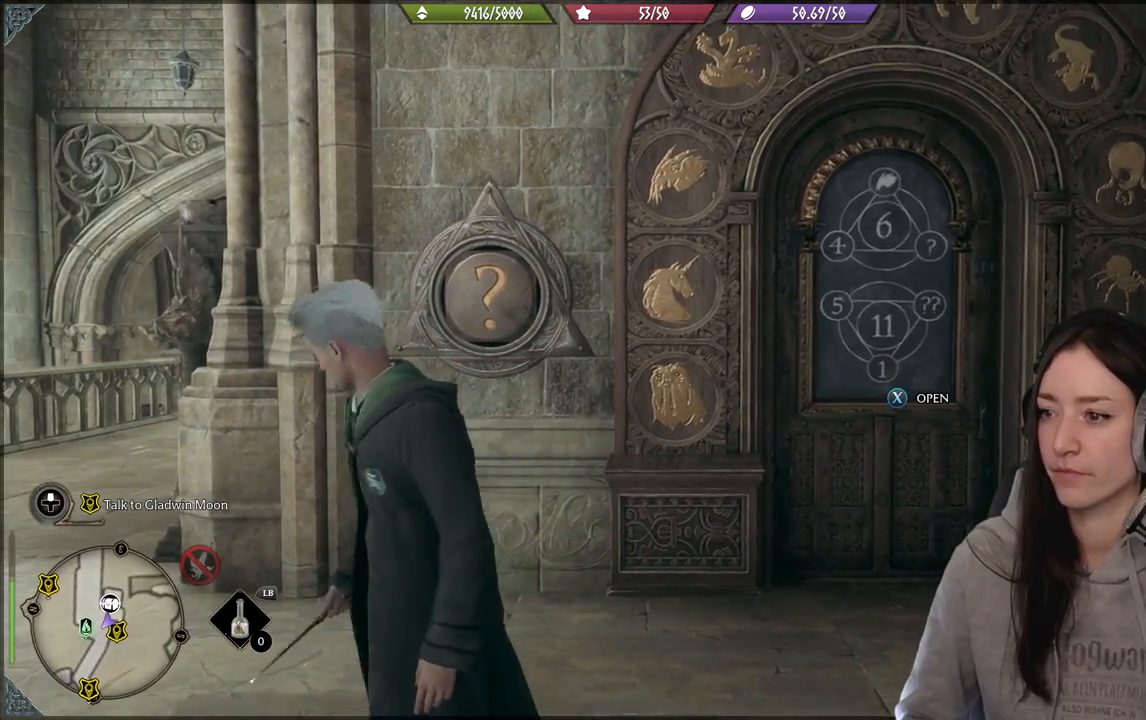
{"buttons": [], "left_stick": "center", "right_stick": "center", "events": [[50, "right_stick", "down"], [183, "left_stick", "center"], [183, "right_stick", "center"]]}
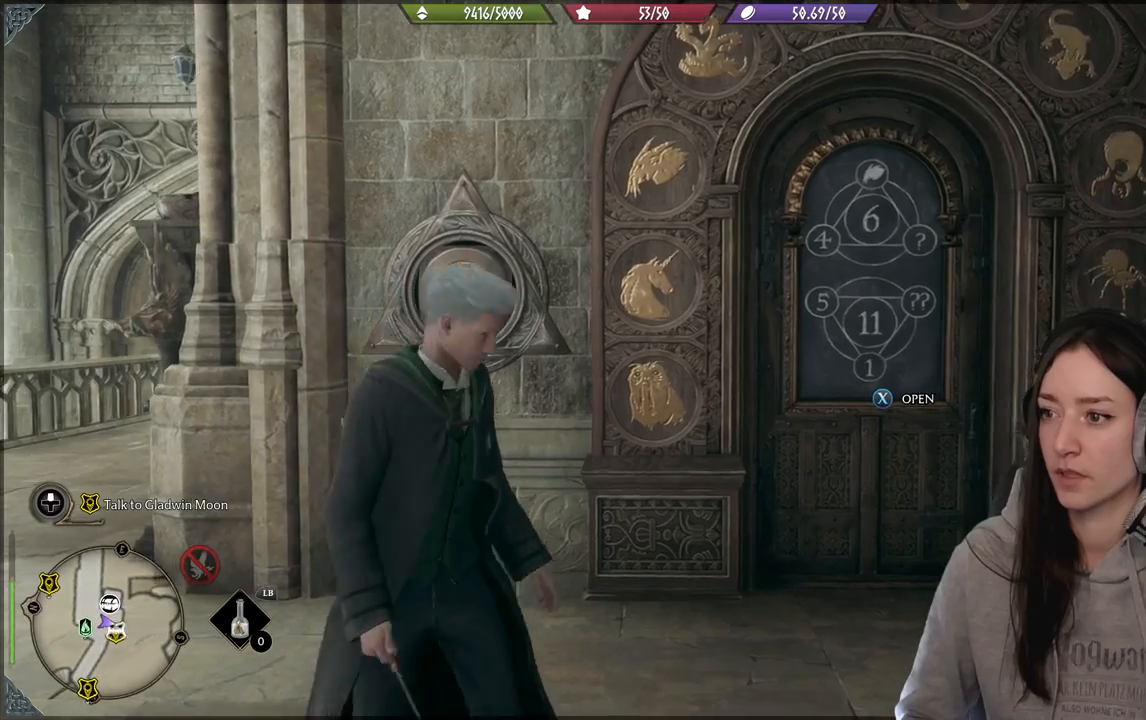
{"buttons": [], "left_stick": "center", "right_stick": "center", "events": [[17, "right_stick", "down-left"], [200, "right_stick", "center"]]}
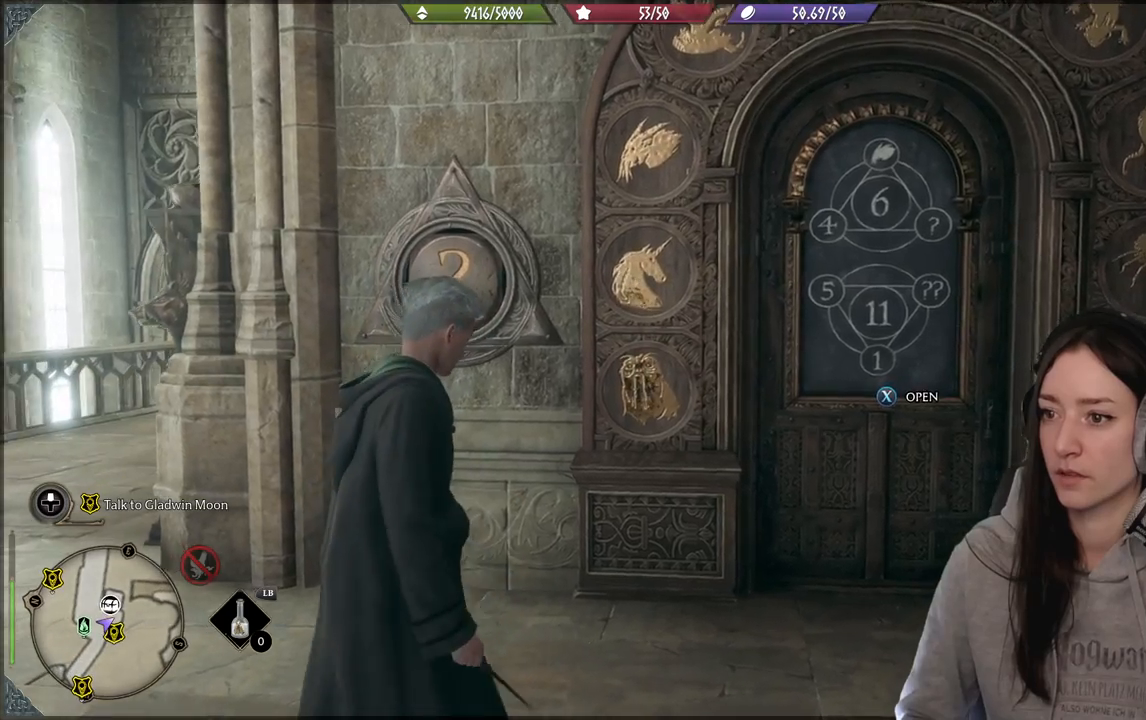
{"buttons": [], "left_stick": "center", "right_stick": "up-left", "events": [[483, "right_stick", "up-left"]]}
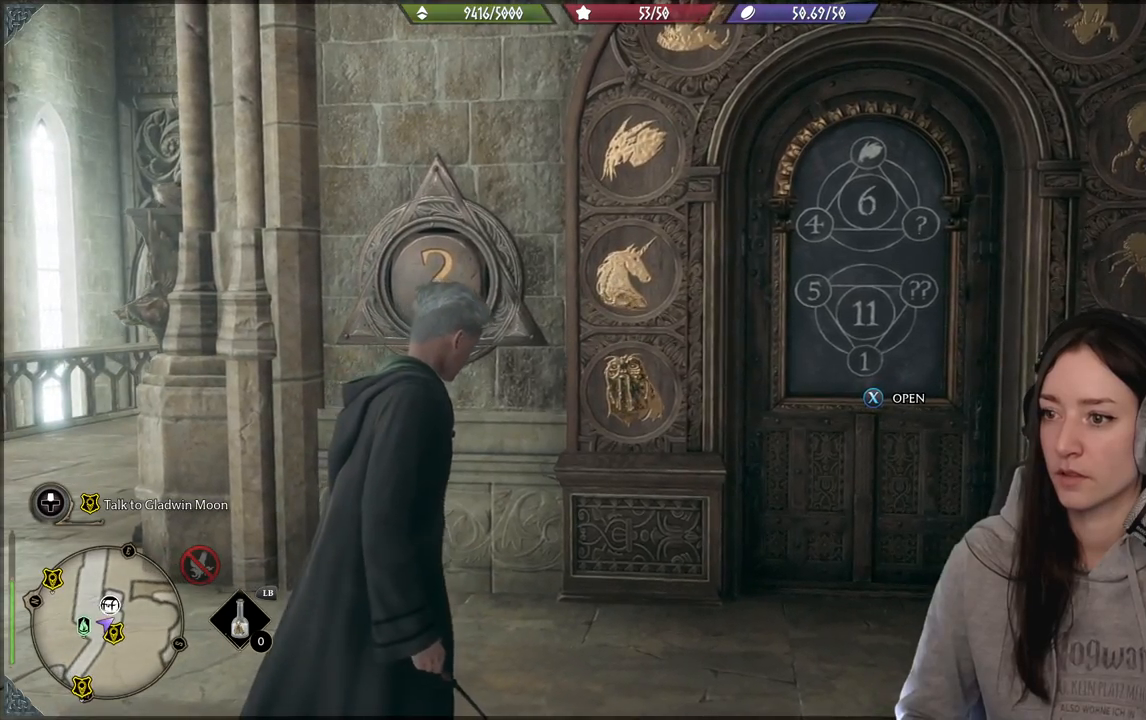
{"buttons": [], "left_stick": "center", "right_stick": "center", "events": [[233, "right_stick", "left"], [500, "right_stick", "center"]]}
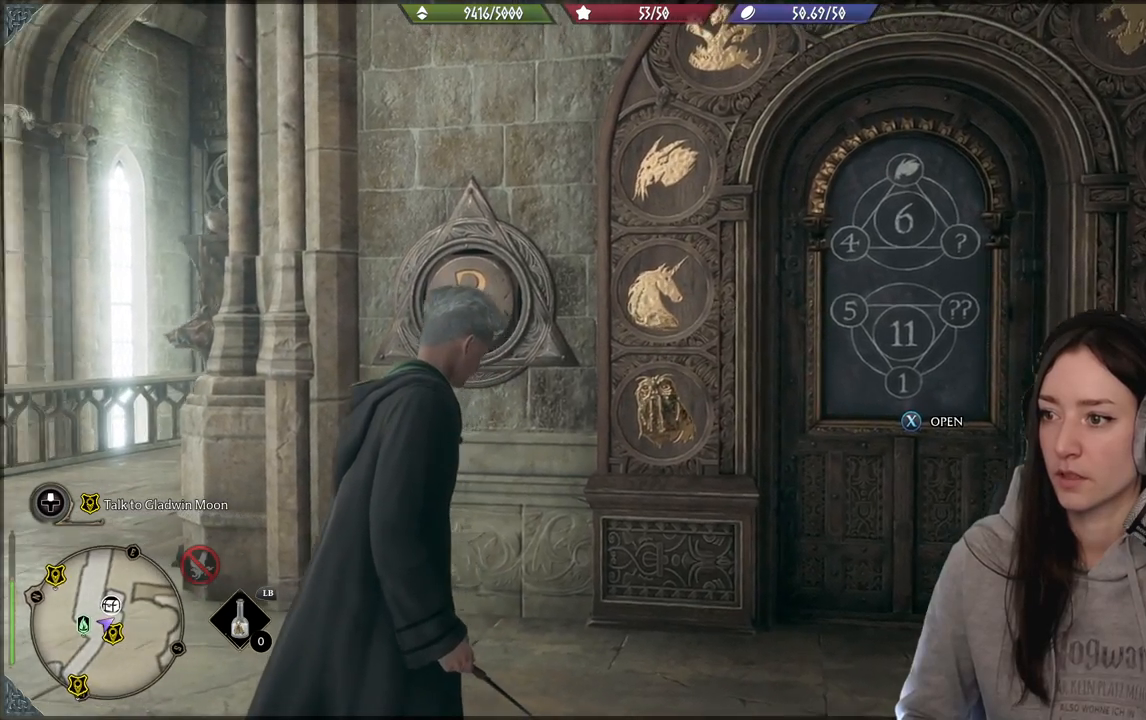
{"buttons": [], "left_stick": "center", "right_stick": "center", "events": []}
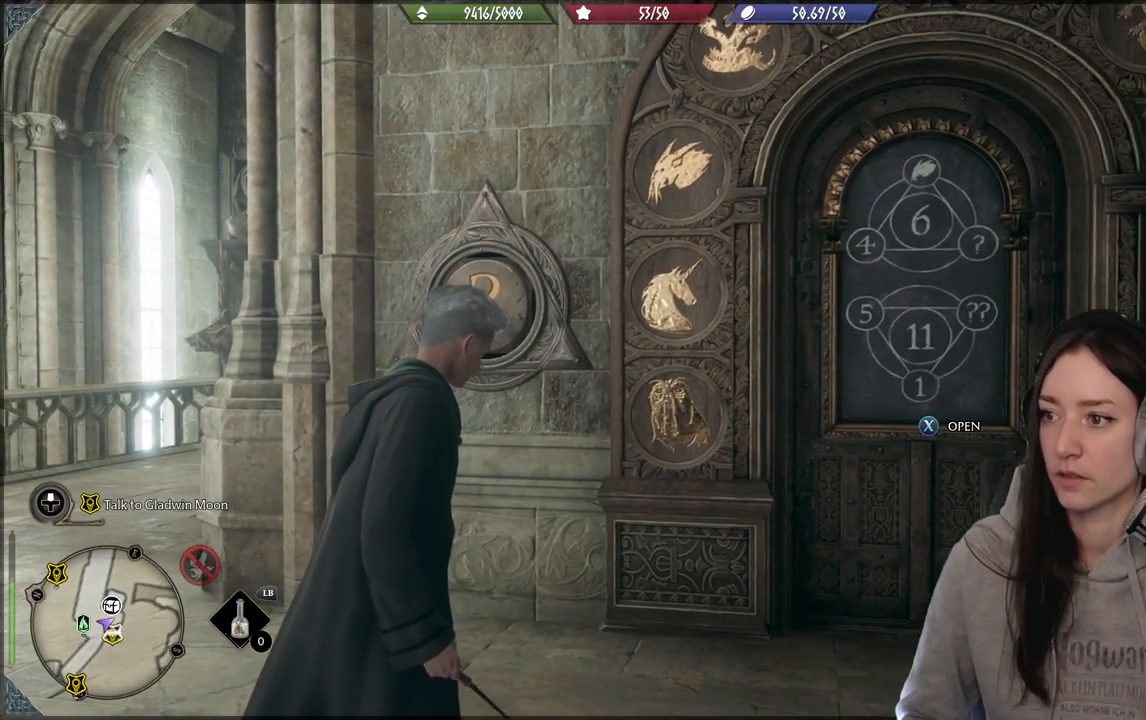
{"buttons": [], "left_stick": "center", "right_stick": "center", "events": []}
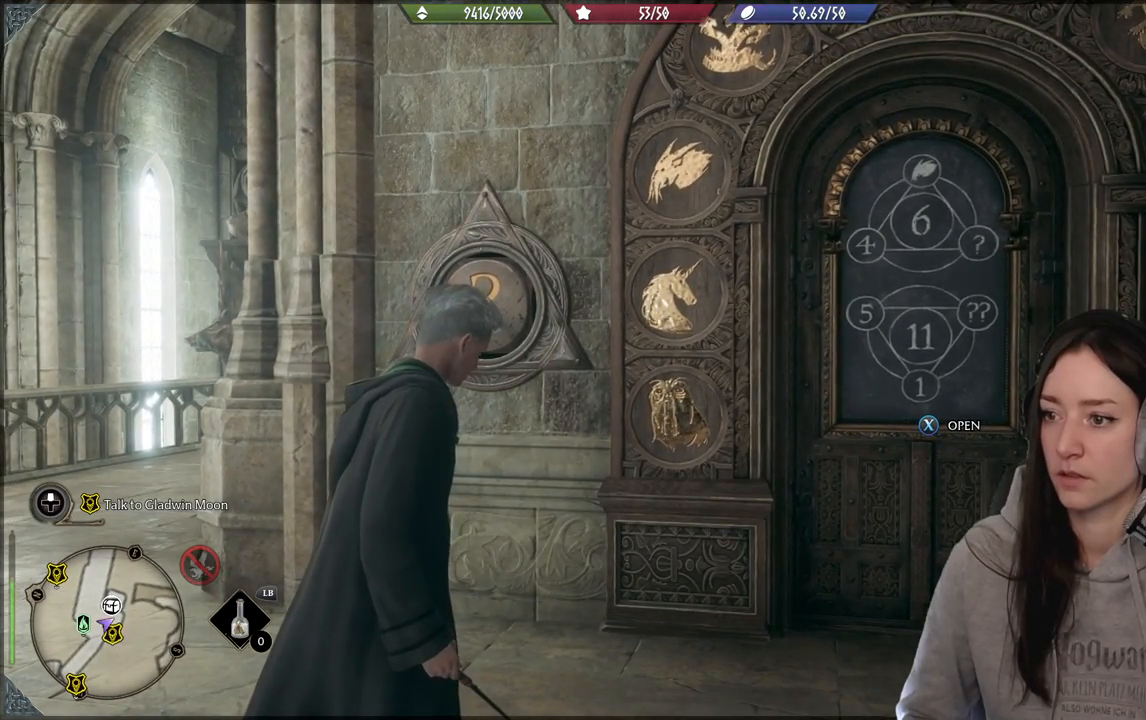
{"buttons": [], "left_stick": "up-left", "right_stick": "center", "events": [[17, "right_stick", "left"], [200, "right_stick", "up-left"], [383, "right_stick", "center"], [433, "left_stick", "up-left"]]}
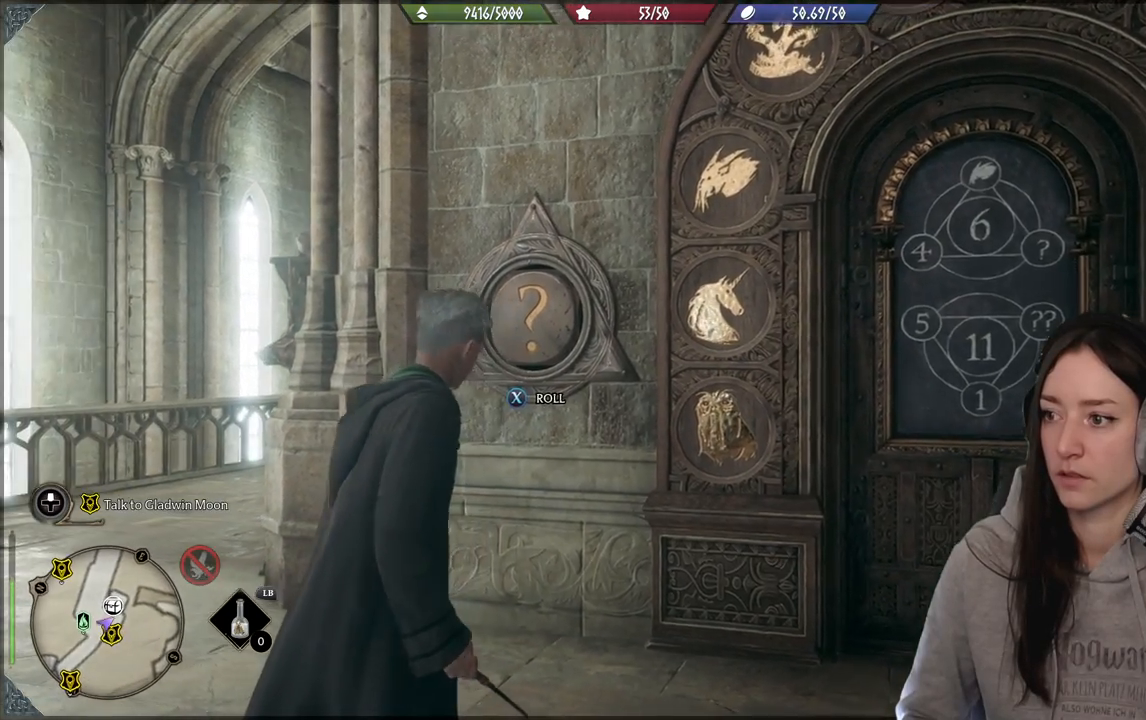
{"buttons": [], "left_stick": "center", "right_stick": "center", "events": [[117, "right_stick", "up"], [250, "right_stick", "center"], [367, "left_stick", "center"]]}
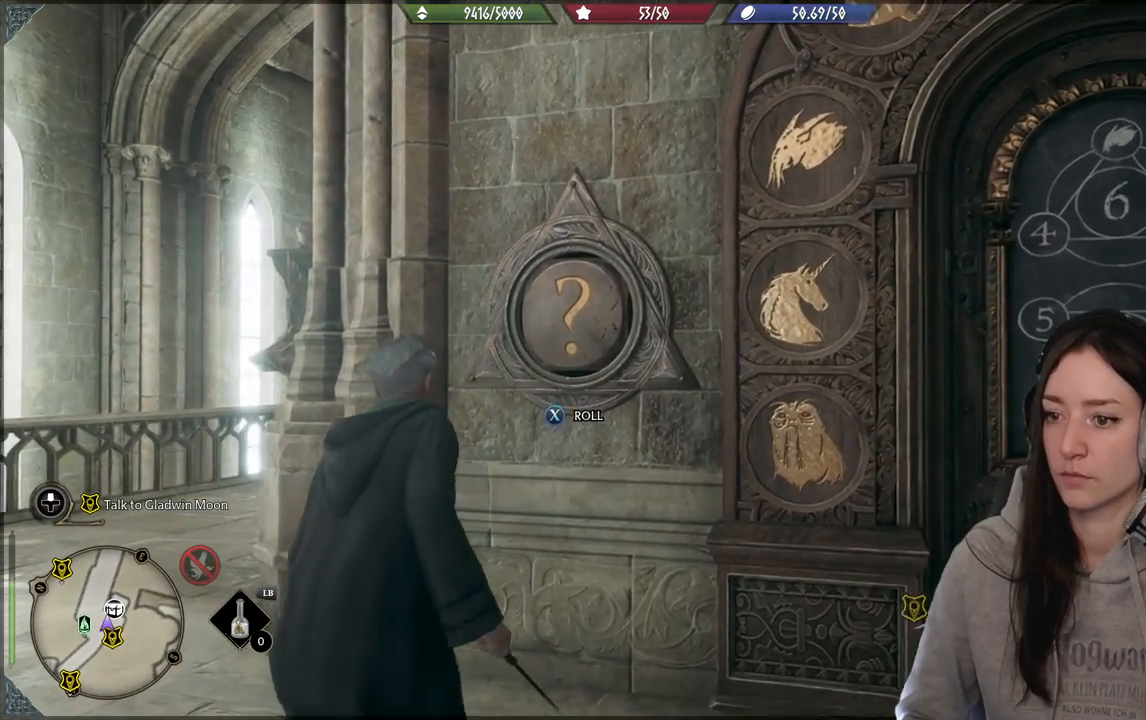
{"buttons": [], "left_stick": "center", "right_stick": "center", "events": []}
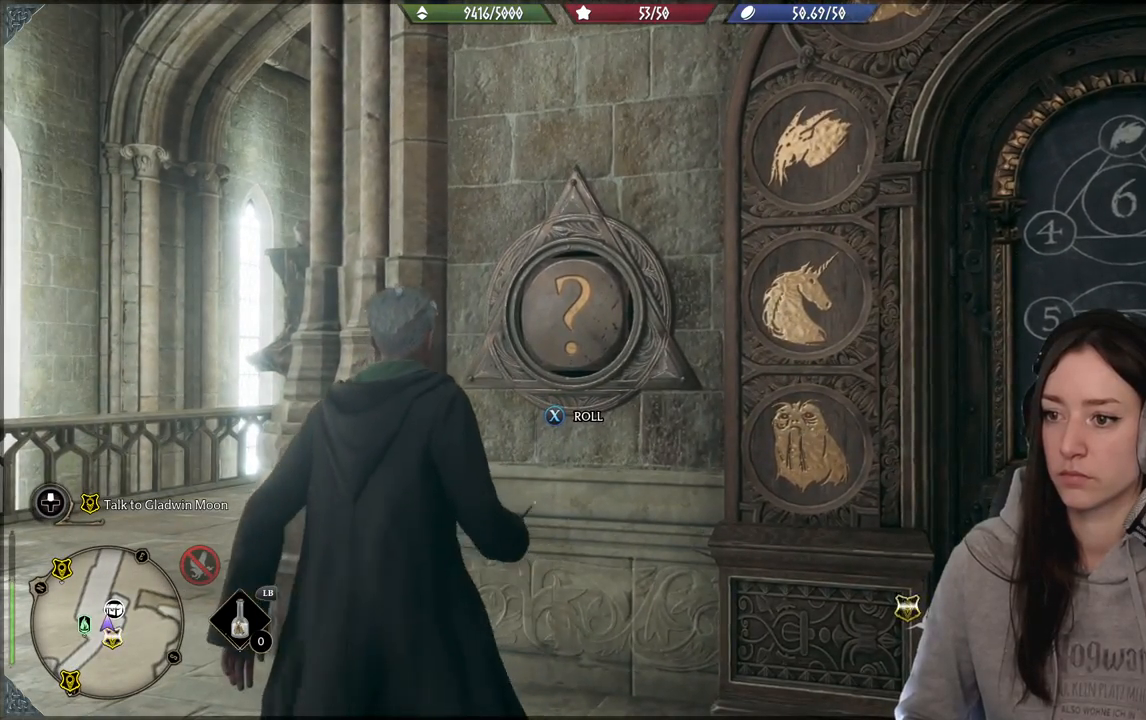
{"buttons": ["X"], "left_stick": "center", "right_stick": "center", "events": [[417, "X", "down"]]}
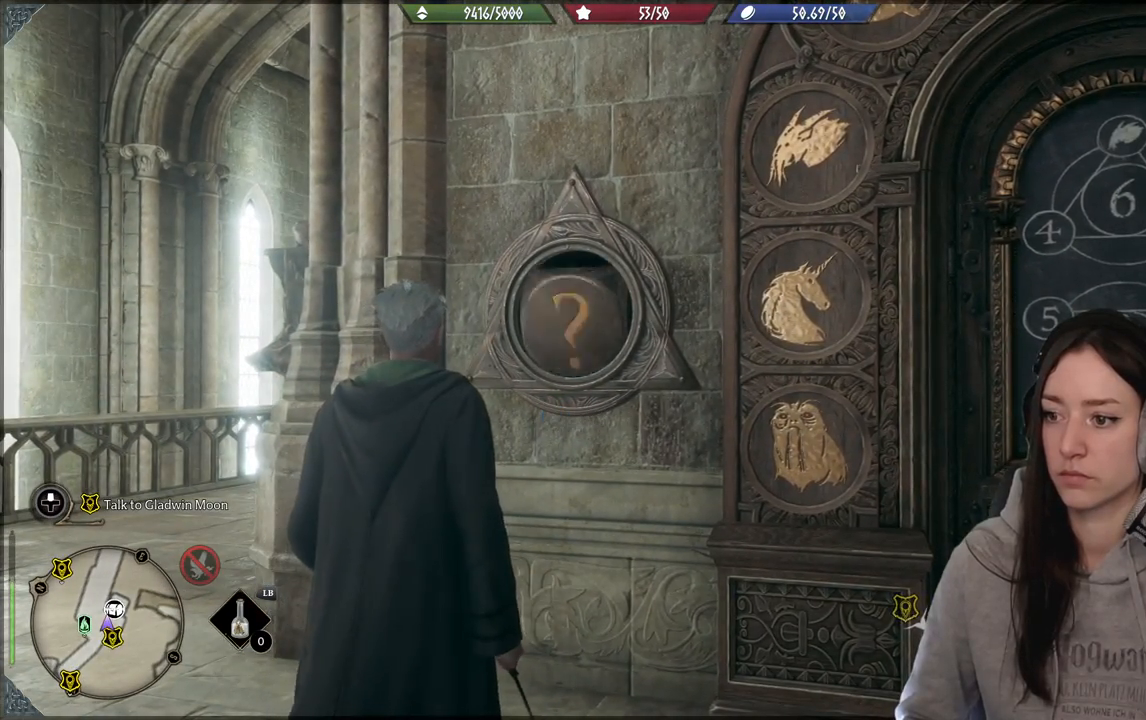
{"buttons": [], "left_stick": "center", "right_stick": "center", "events": [[17, "X", "up"]]}
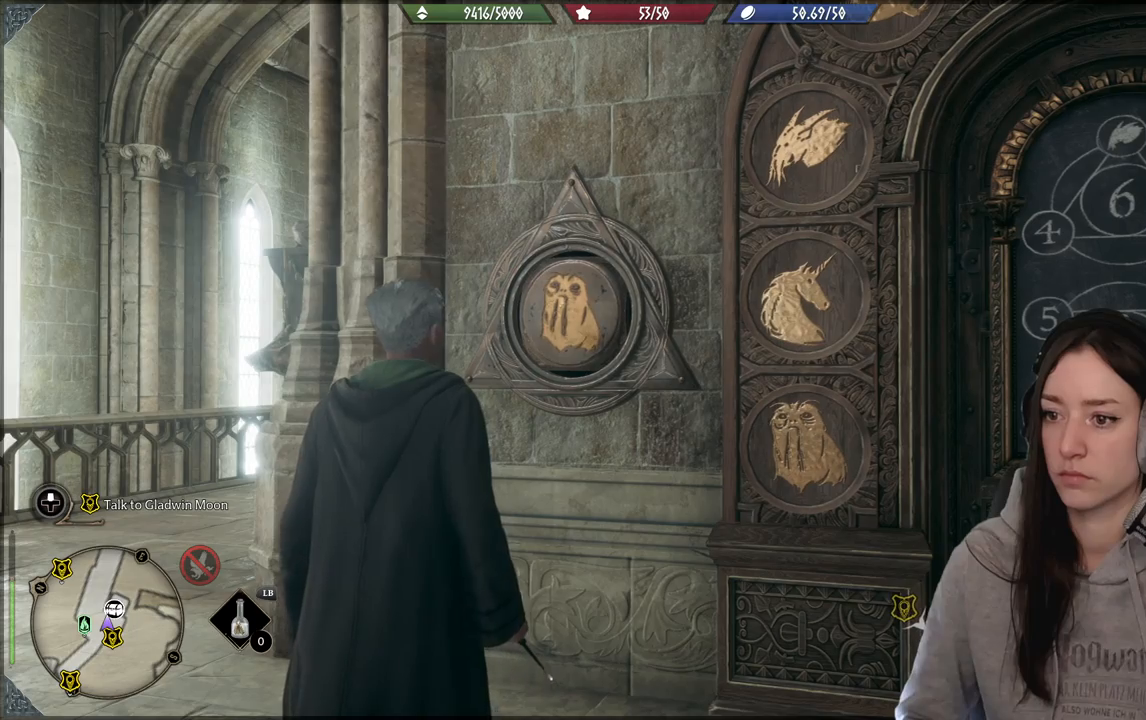
{"buttons": [], "left_stick": "center", "right_stick": "center", "events": []}
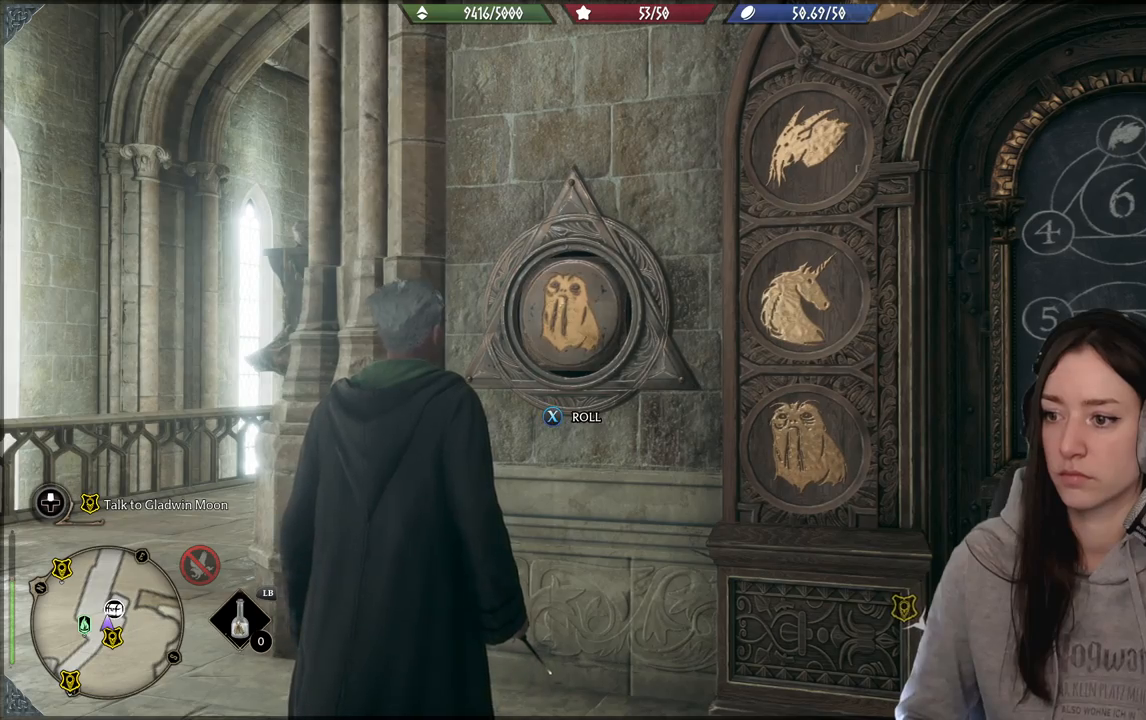
{"buttons": [], "left_stick": "center", "right_stick": "center", "events": [[100, "right_stick", "right"], [450, "right_stick", "center"]]}
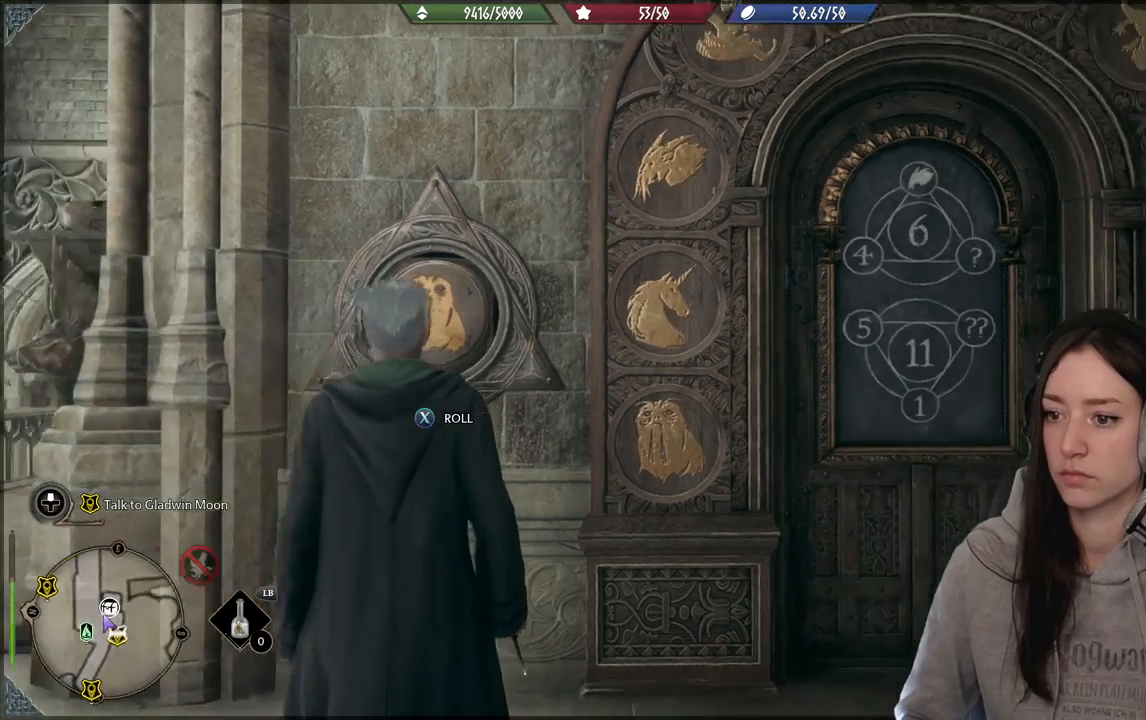
{"buttons": [], "left_stick": "down-left", "right_stick": "right", "events": [[83, "left_stick", "down-left"], [167, "right_stick", "right"]]}
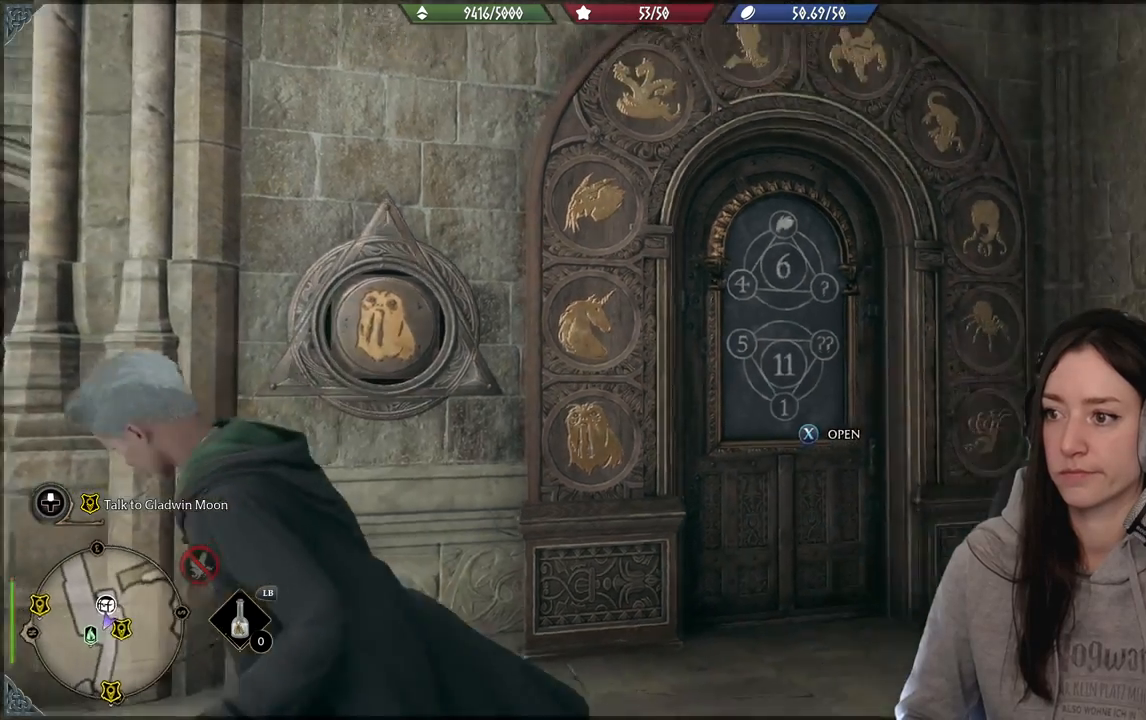
{"buttons": [], "left_stick": "center", "right_stick": "center", "events": [[367, "right_stick", "center"], [383, "left_stick", "center"]]}
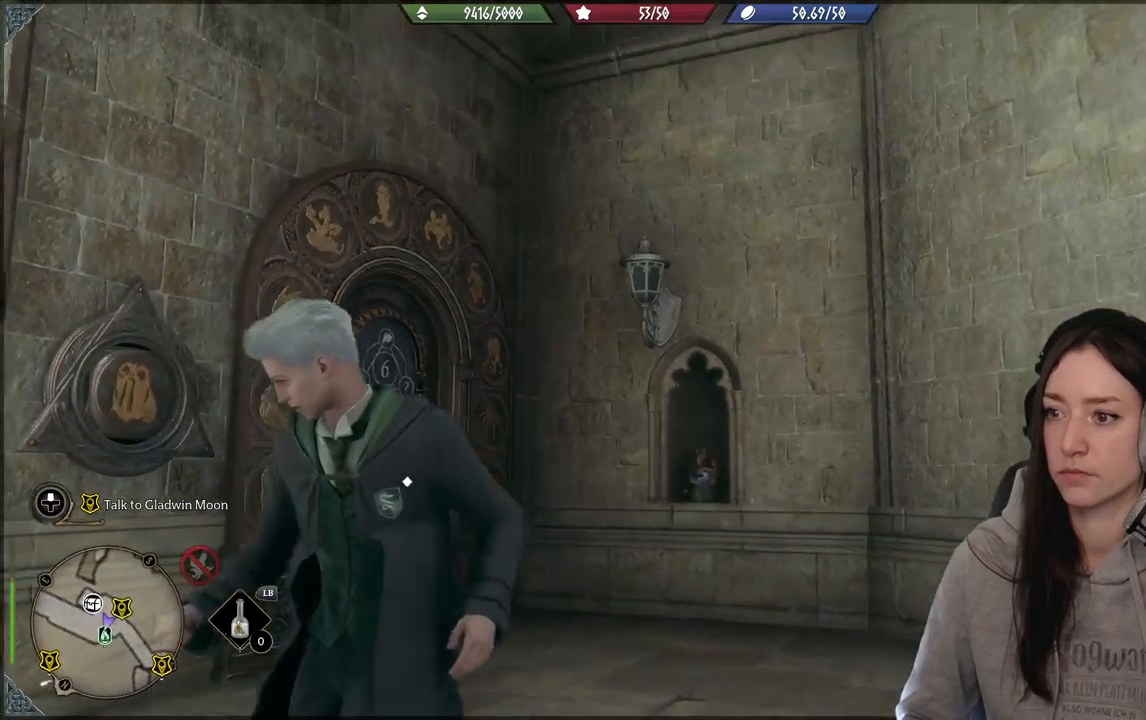
{"buttons": [], "left_stick": "center", "right_stick": "right", "events": [[167, "right_stick", "right"]]}
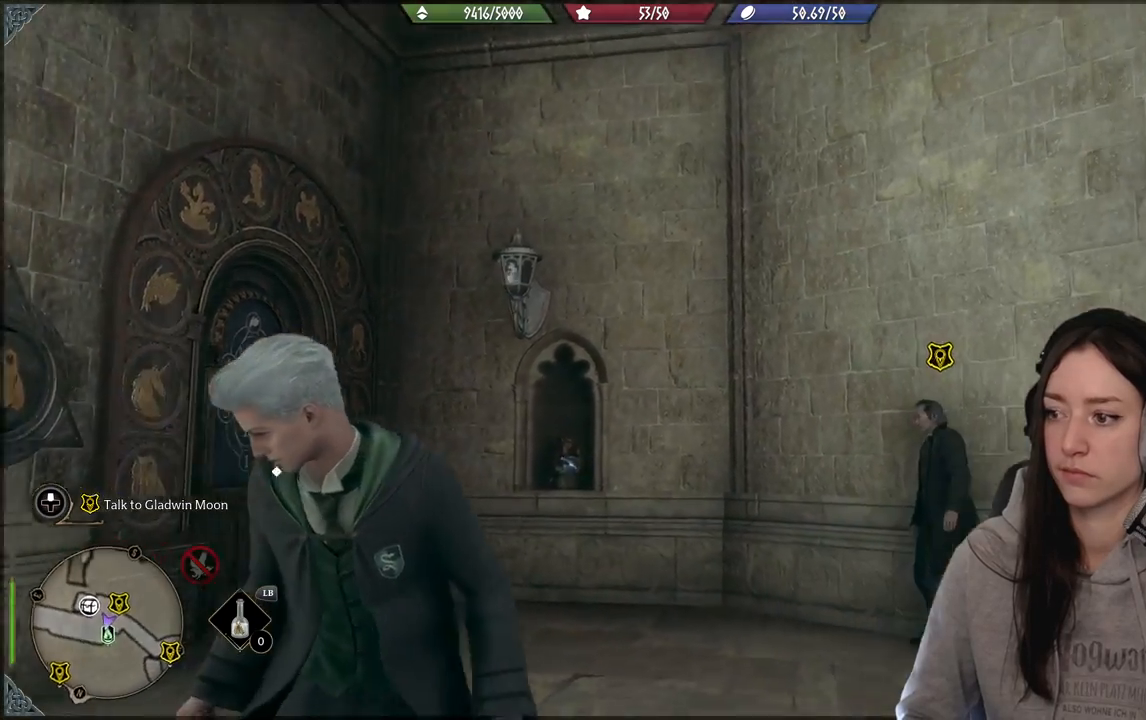
{"buttons": [], "left_stick": "center", "right_stick": "center", "events": [[383, "right_stick", "center"]]}
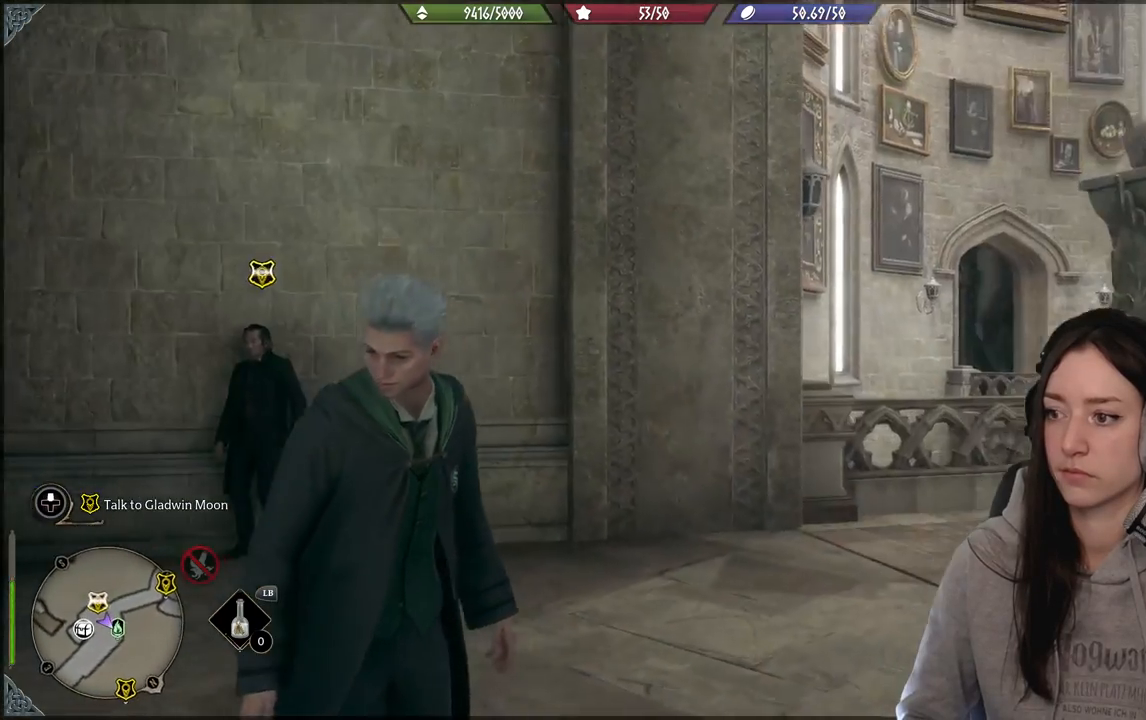
{"buttons": [], "left_stick": "up", "right_stick": "down-left", "events": [[100, "left_stick", "right"], [267, "left_stick", "up-right"], [417, "left_stick", "up"], [433, "right_stick", "down"], [483, "right_stick", "down-left"]]}
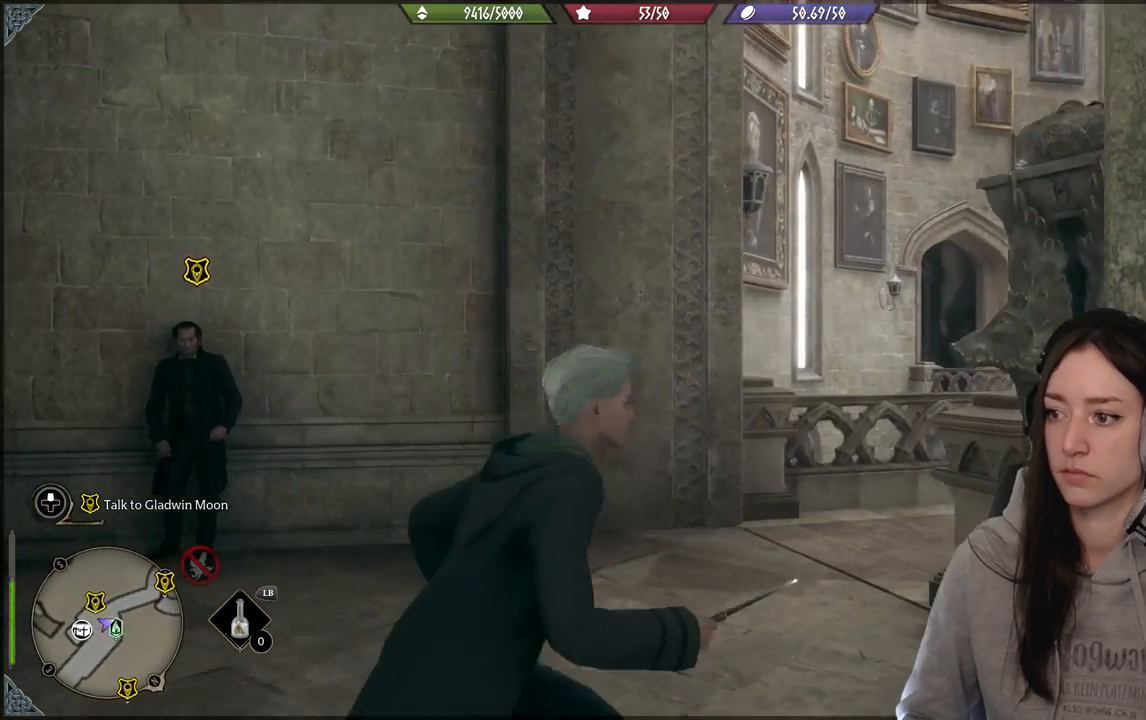
{"buttons": [], "left_stick": "left", "right_stick": "left", "events": [[83, "right_stick", "center"], [283, "right_stick", "left"], [300, "left_stick", "left"]]}
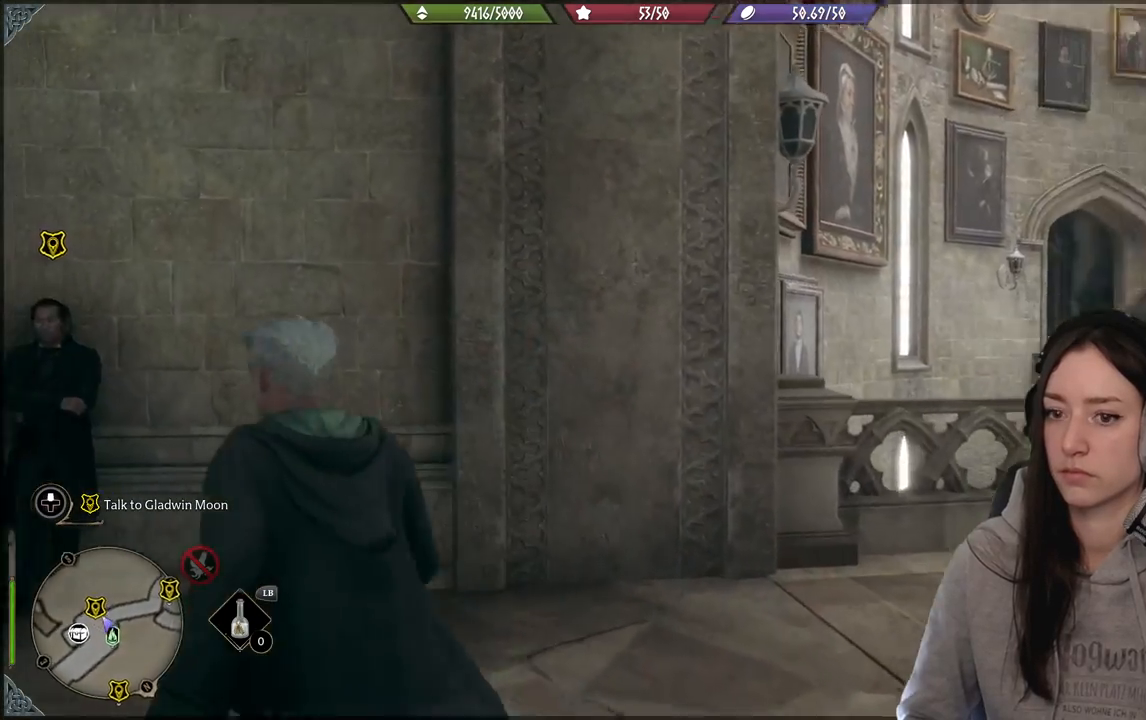
{"buttons": [], "left_stick": "up", "right_stick": "center", "events": [[267, "left_stick", "up"], [300, "right_stick", "center"]]}
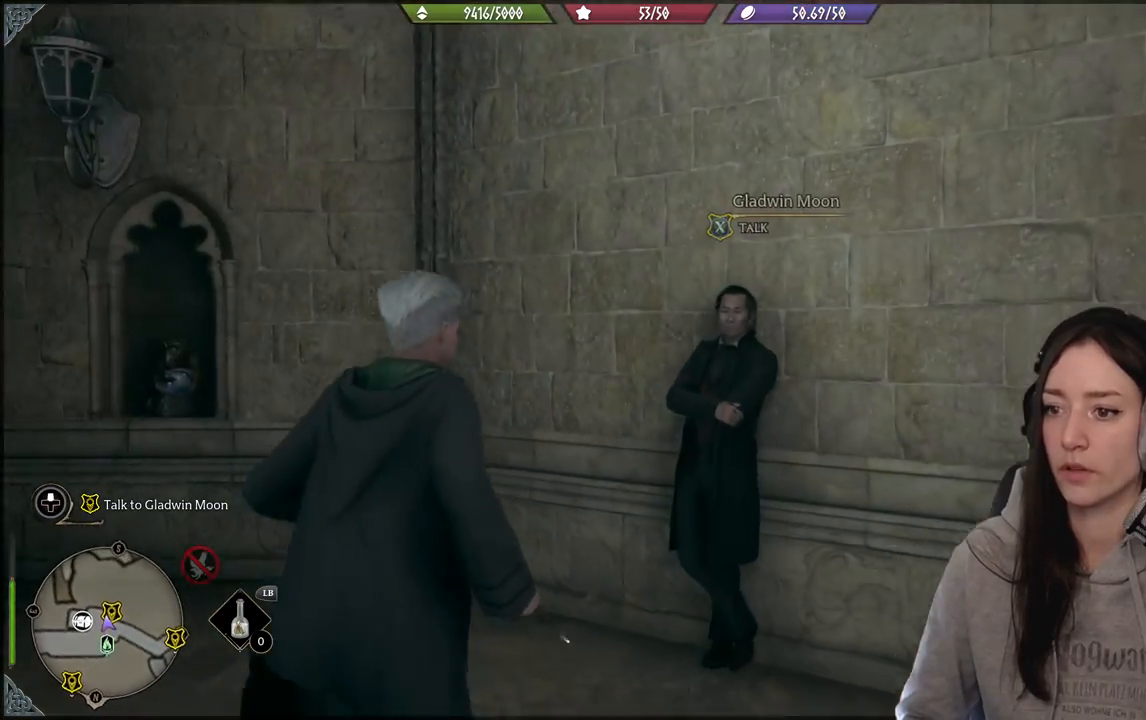
{"buttons": [], "left_stick": "center", "right_stick": "center", "events": [[50, "left_stick", "center"], [217, "X", "down"], [333, "X", "up"]]}